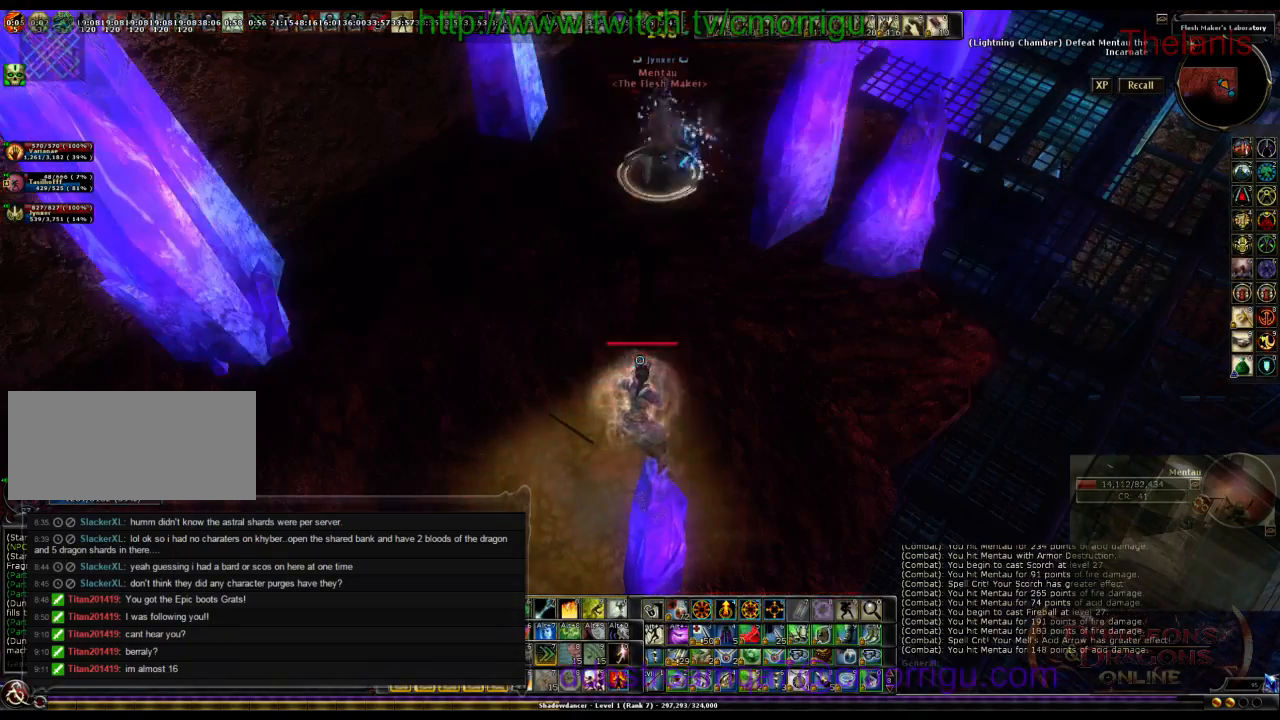
Gameplay with keyboard; each line is a JSON object with the keys held at the frame after it. "events" lists presses ("down") and releases ("up") of ".", "/", "0", "1", "2", "3", "4", "5", "6", "7", "8", "9", "a", "b", "backslash", "backspace", "c", "caps_lock", "comma", "ctrl_l", "ctrl_r", "d", "e", "equals", "escape", "f", "f1", "f10", "f11", "f12", "f2", "f3", "f4", "f5", "f6", "f7", "f8", "f9", "g", "h", "i", "j", "k", "l", "lbracket", "m", "minus", "n", "o", "q", "quote", "r", "rbracket", "return", "s", "semicolon", "shift_l", "shift_r", "space", "t", "tab", "tilde", "u", "v", "w", "x", "y" and "z" between this image and that frame as [ms after this image, input, new state], when the widget could be followed in between. No other keys are recorded. Mouse input is not recorded.
{"keys": [], "events": [[33, "8", "down"], [300, "8", "up"]]}
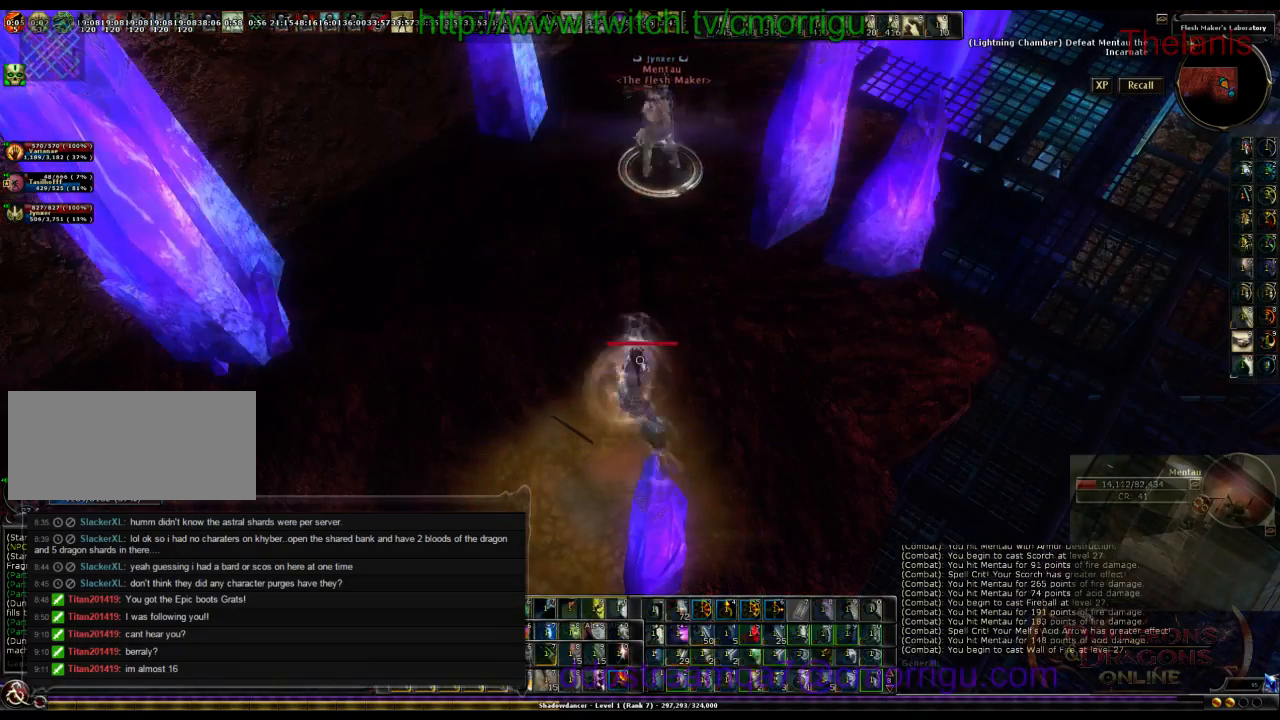
{"keys": [], "events": []}
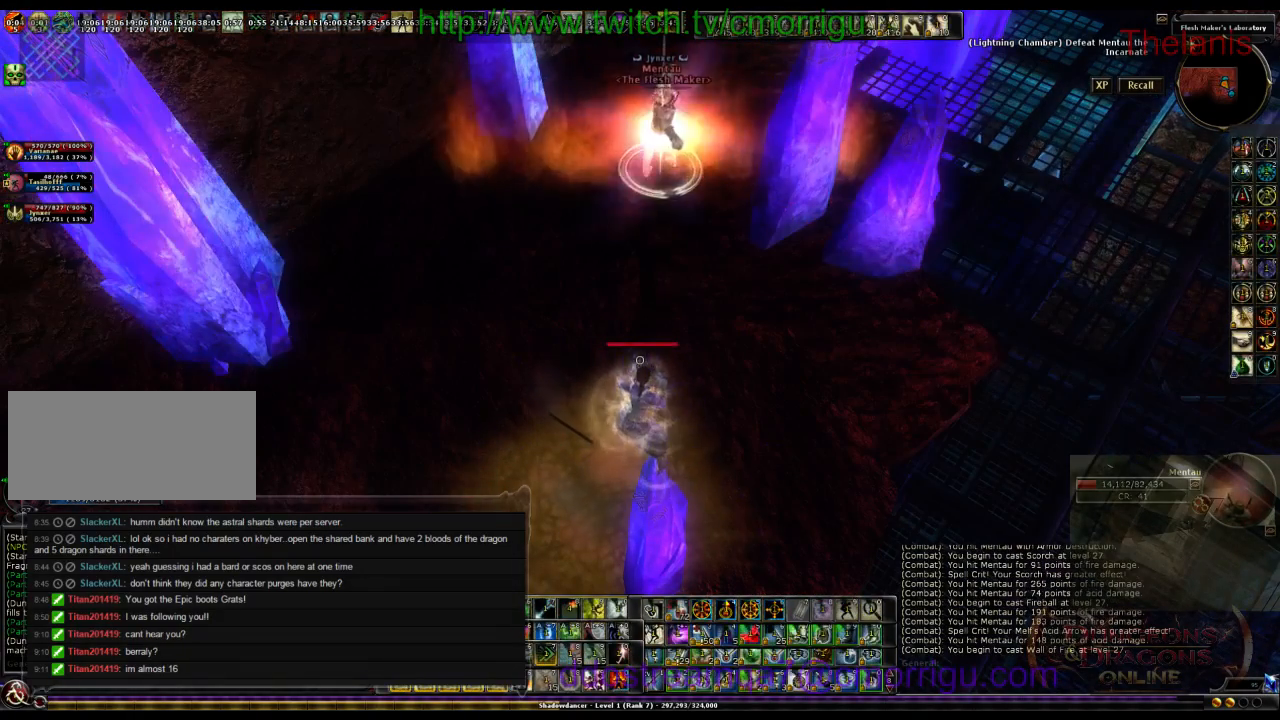
{"keys": ["1"], "events": [[400, "1", "down"]]}
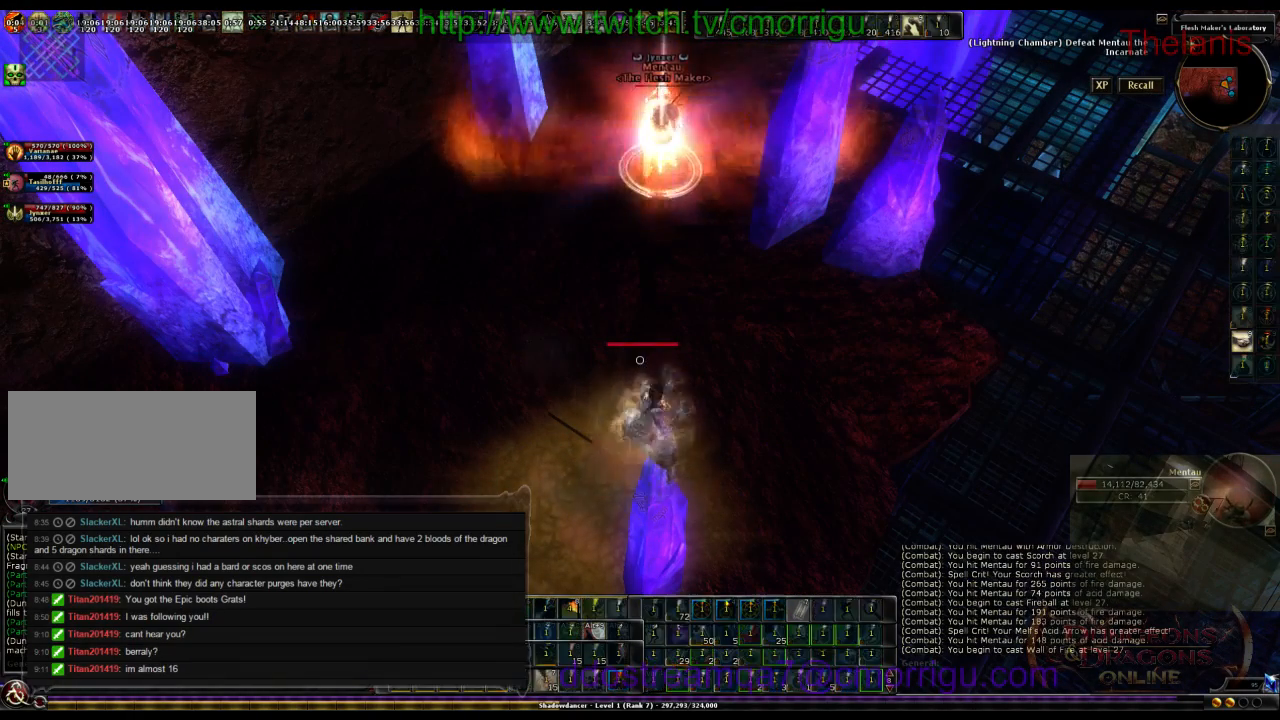
{"keys": [], "events": [[33, "1", "up"]]}
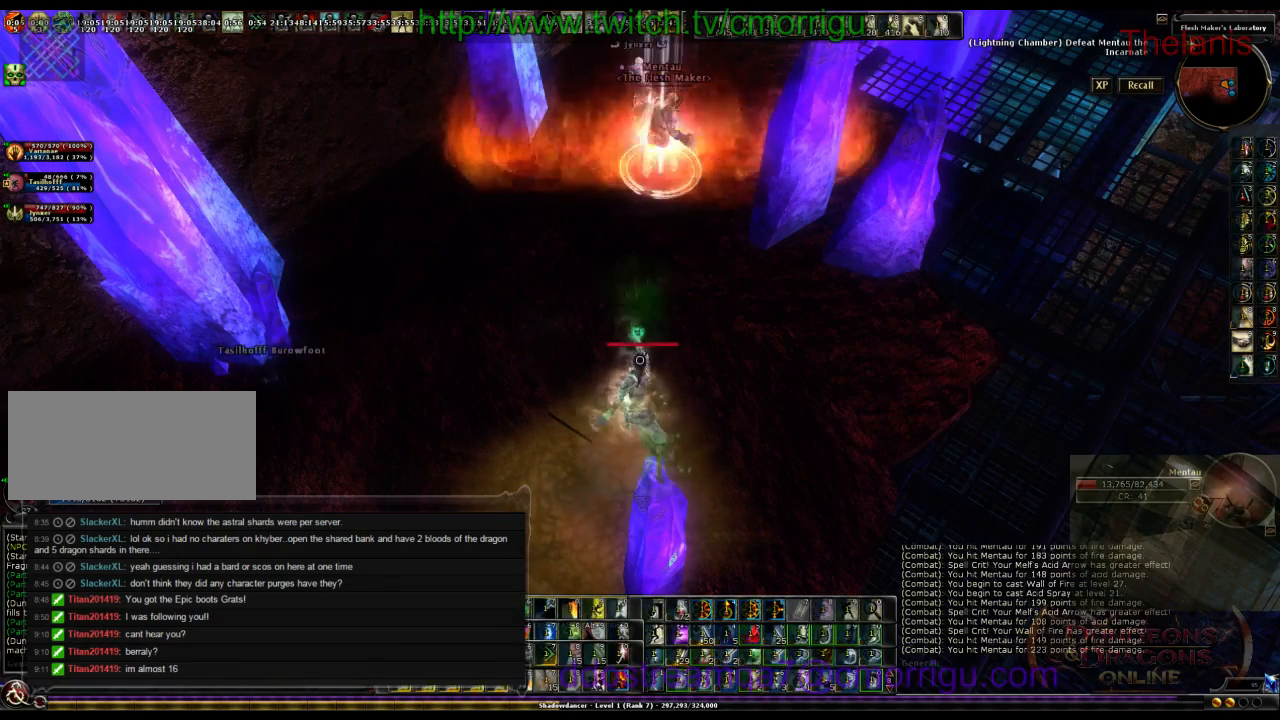
{"keys": ["5"], "events": [[433, "5", "down"]]}
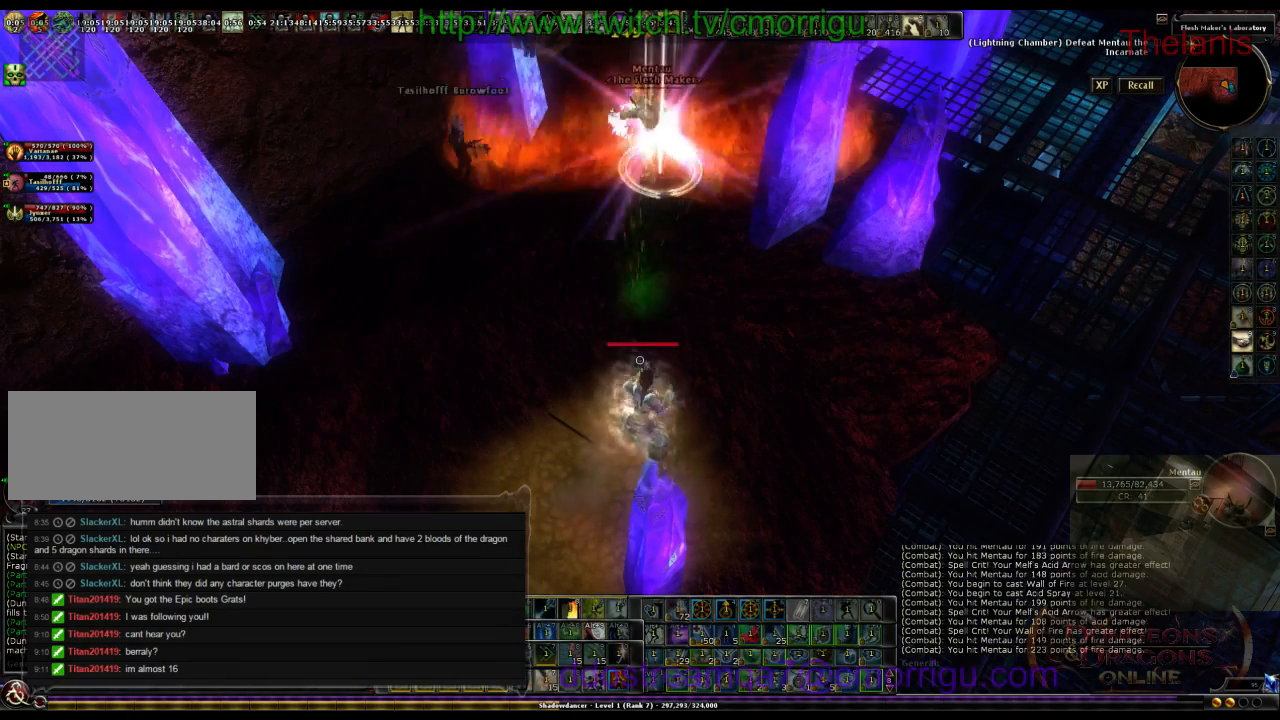
{"keys": [], "events": [[133, "5", "up"]]}
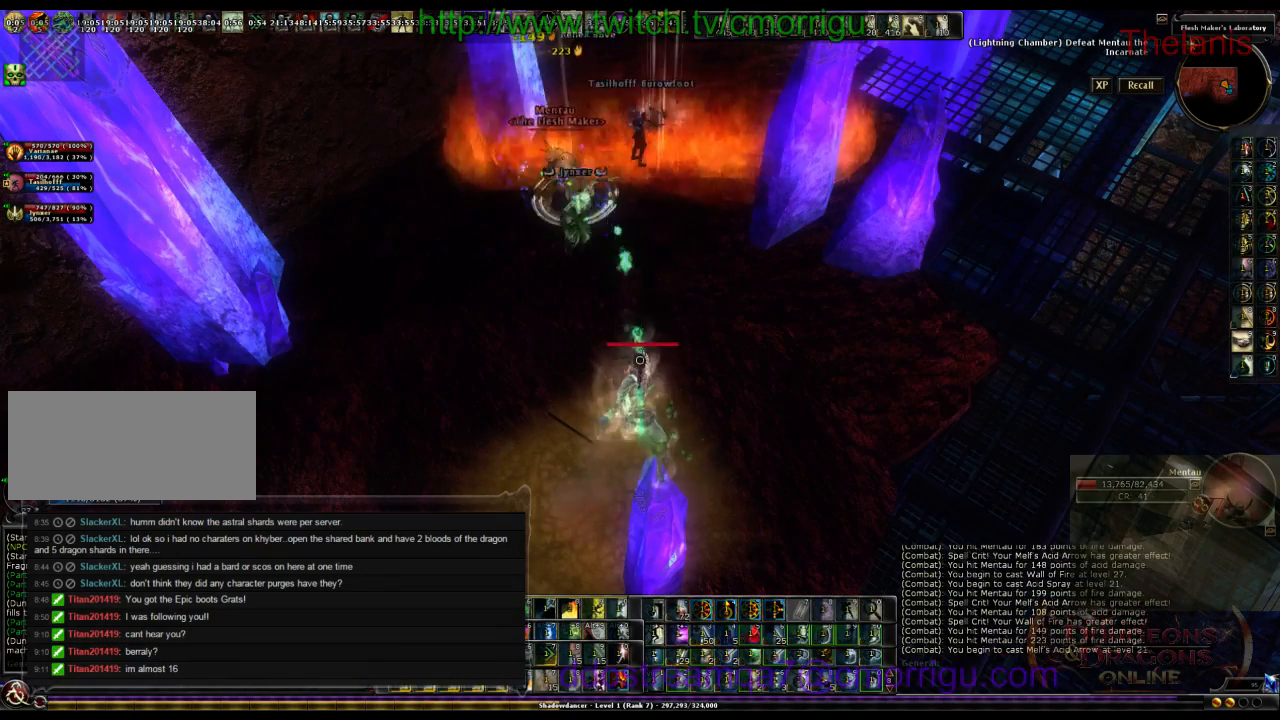
{"keys": [], "events": []}
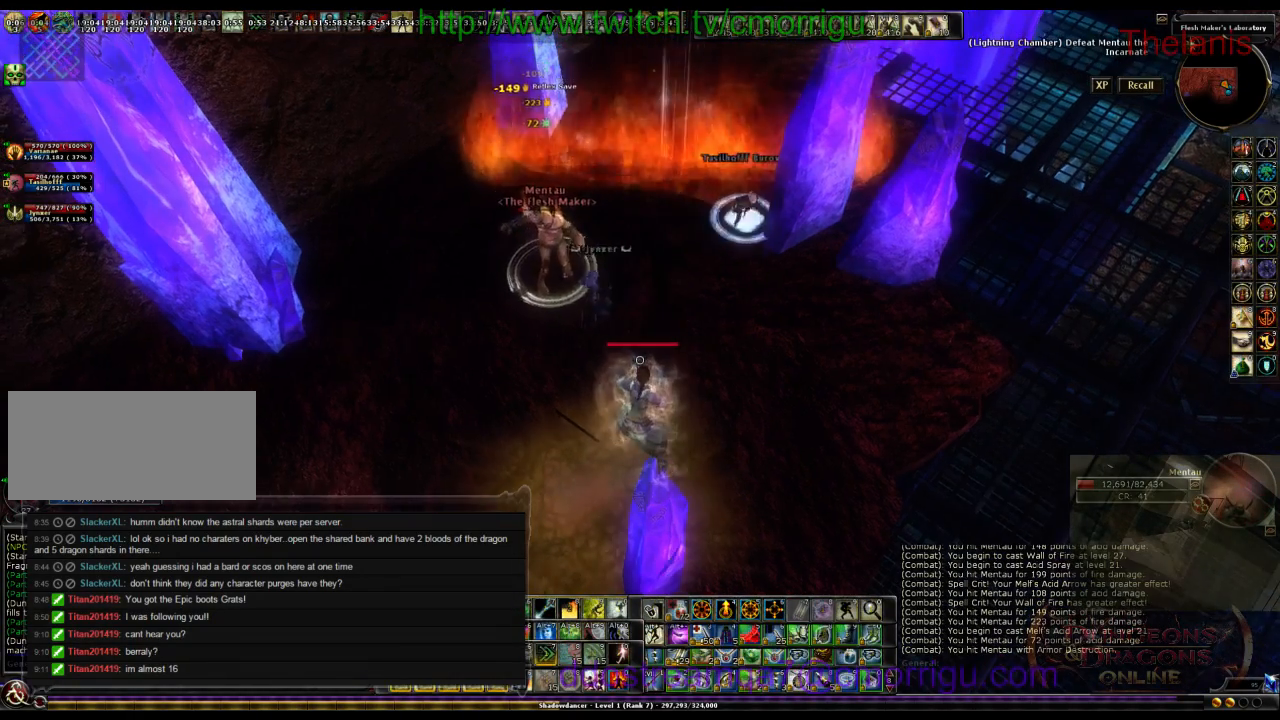
{"keys": [], "events": []}
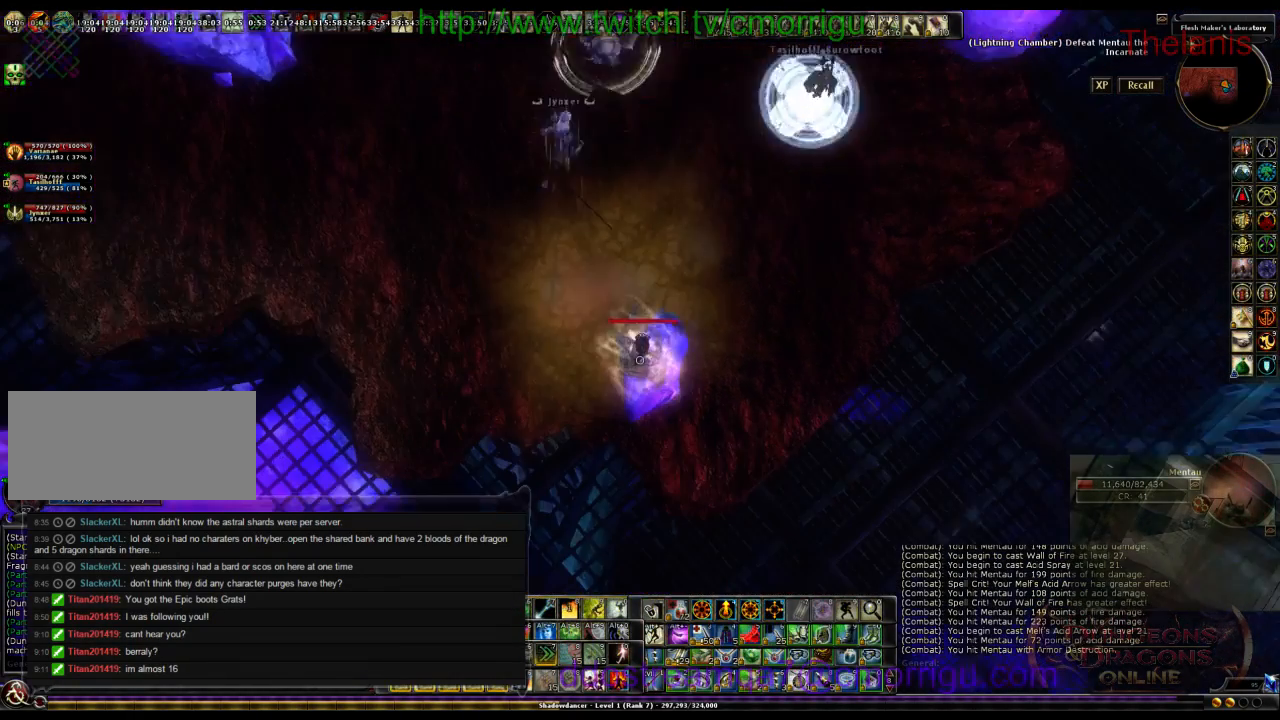
{"keys": [], "events": []}
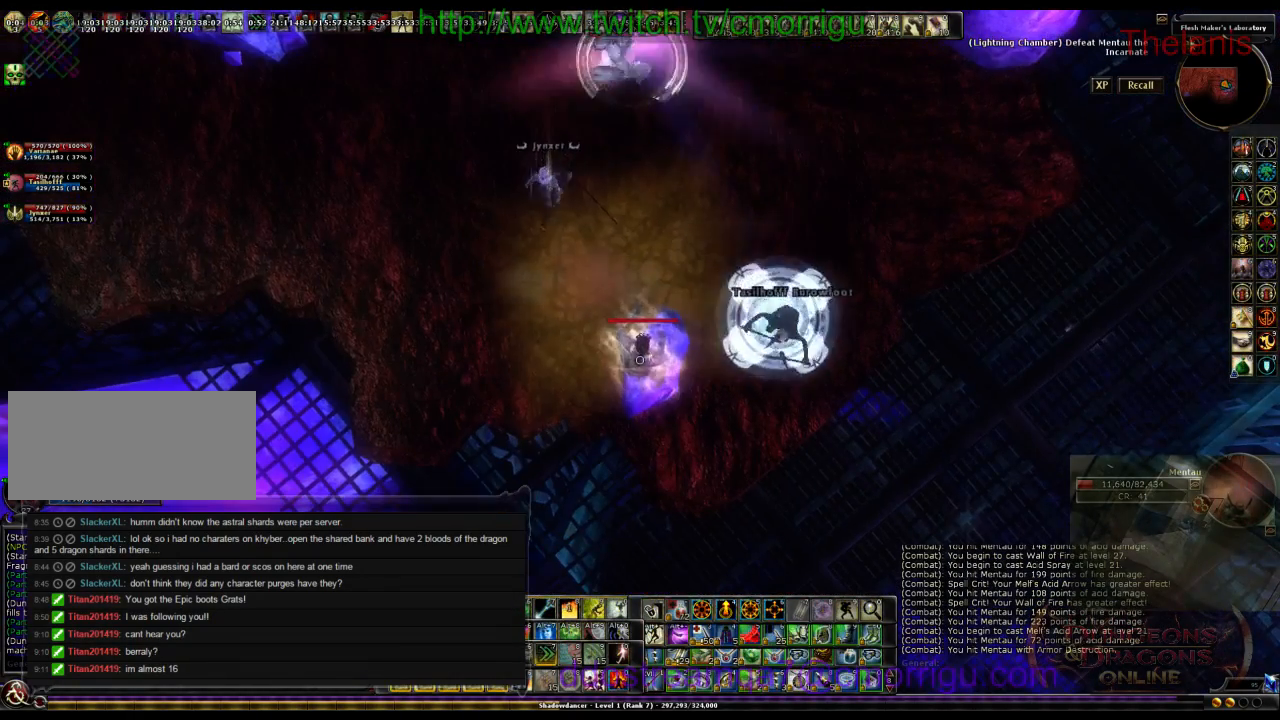
{"keys": []}
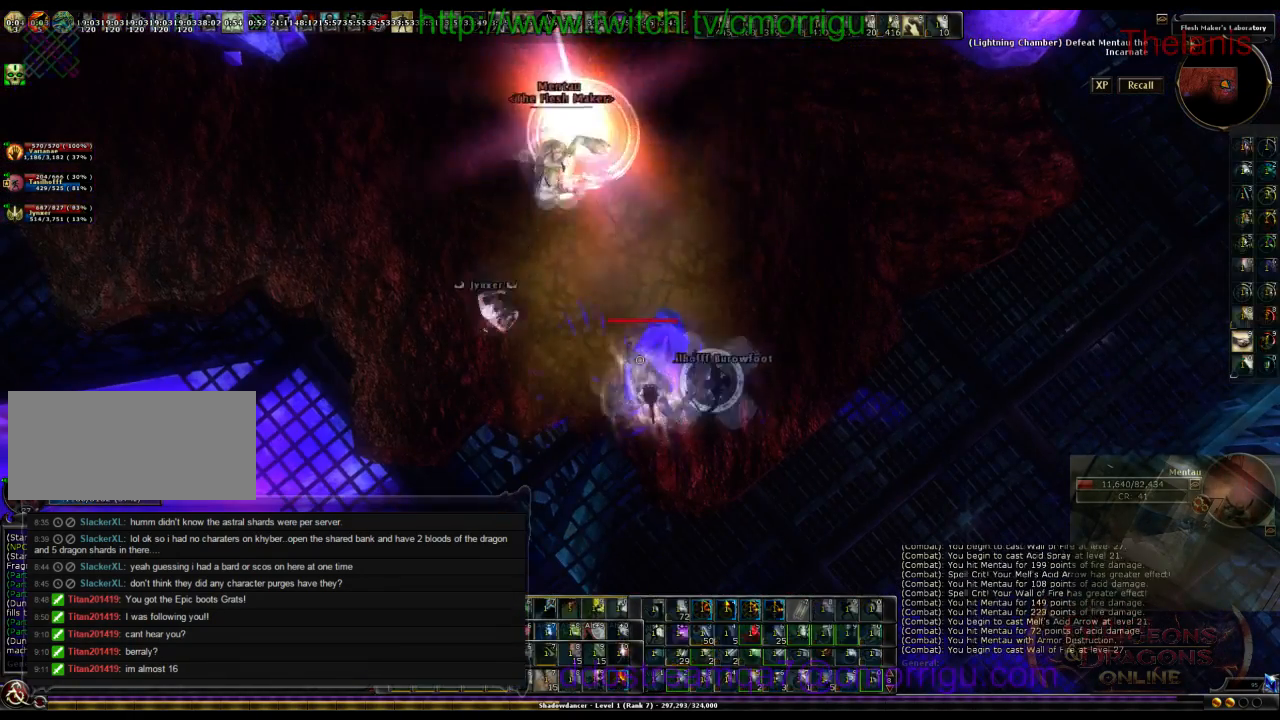
{"keys": [], "events": []}
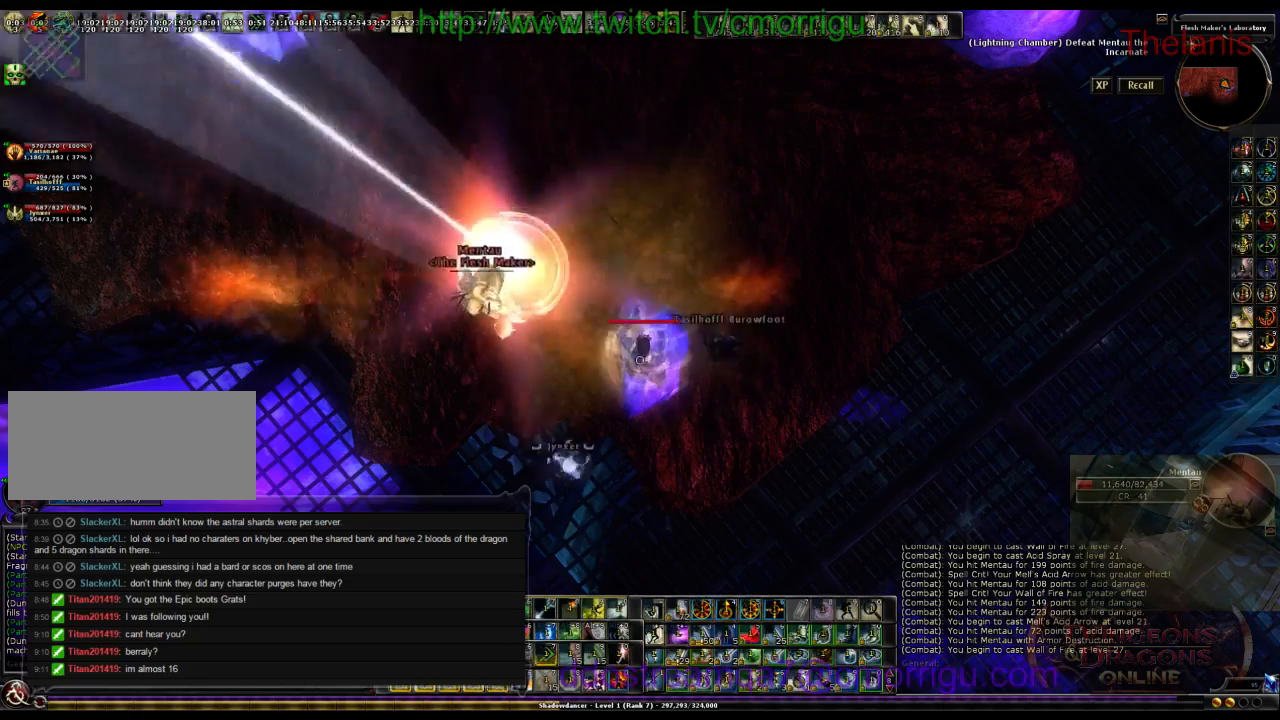
{"keys": []}